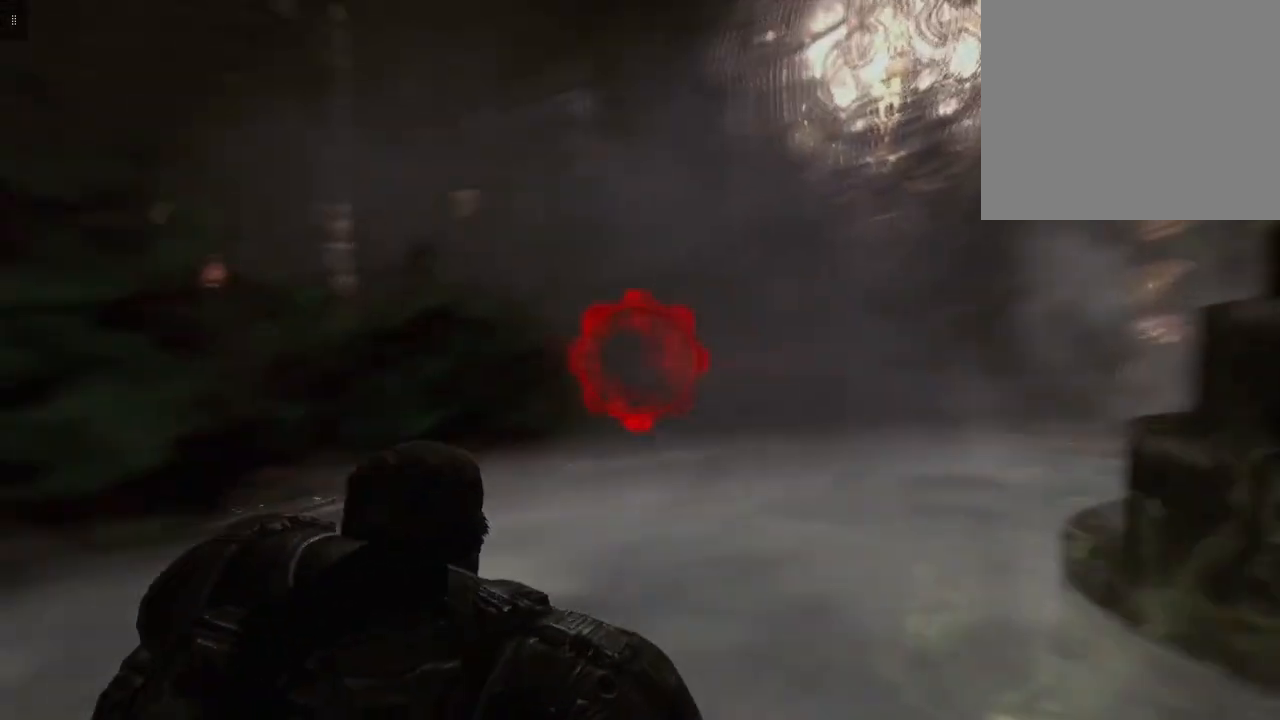
Gameplay with a controller (Xbox layout); each line is a JSON object with the inputs held at the frame after it. "events" lists button and stick changes between this image and that frame as [ms after this image, input, new state], when the widget could be followed in between.
{"buttons": [], "left_stick": "down-right", "right_stick": "center", "events": [[67, "left_stick", "down-right"], [133, "right_stick", "center"]]}
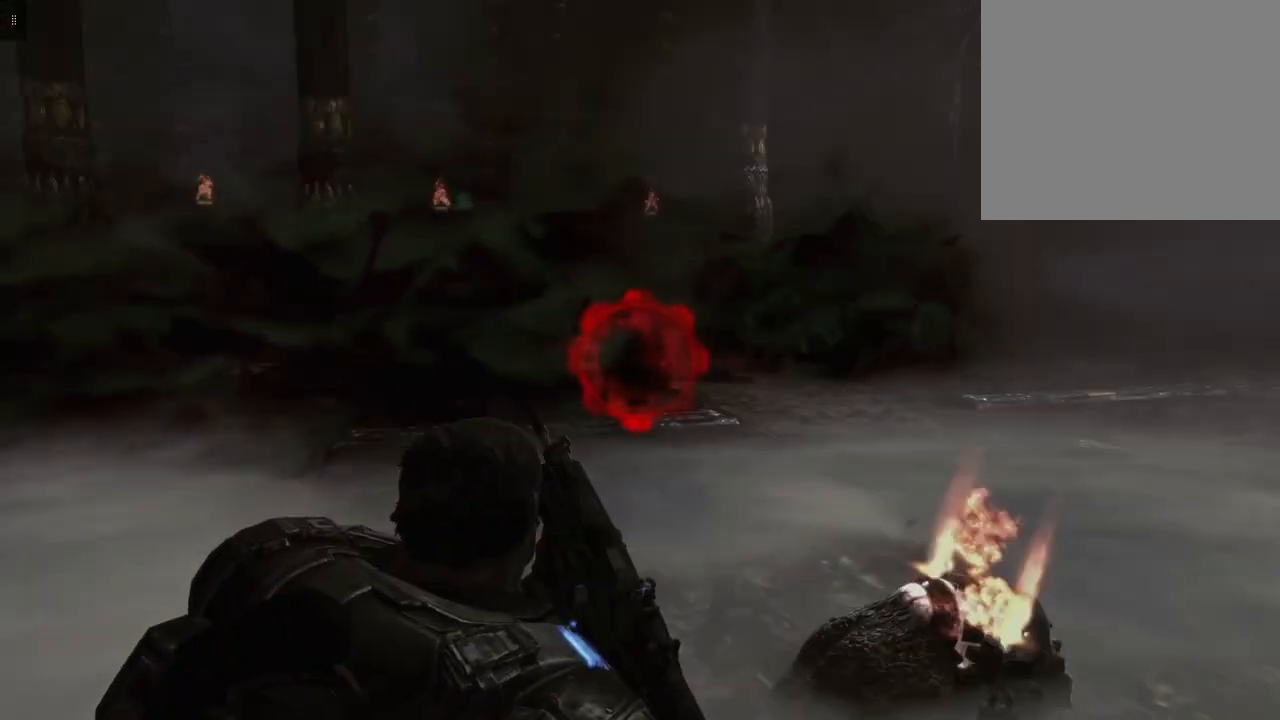
{"buttons": [], "left_stick": "down-right", "right_stick": "down-right", "events": [[233, "right_stick", "down"], [400, "right_stick", "down-right"]]}
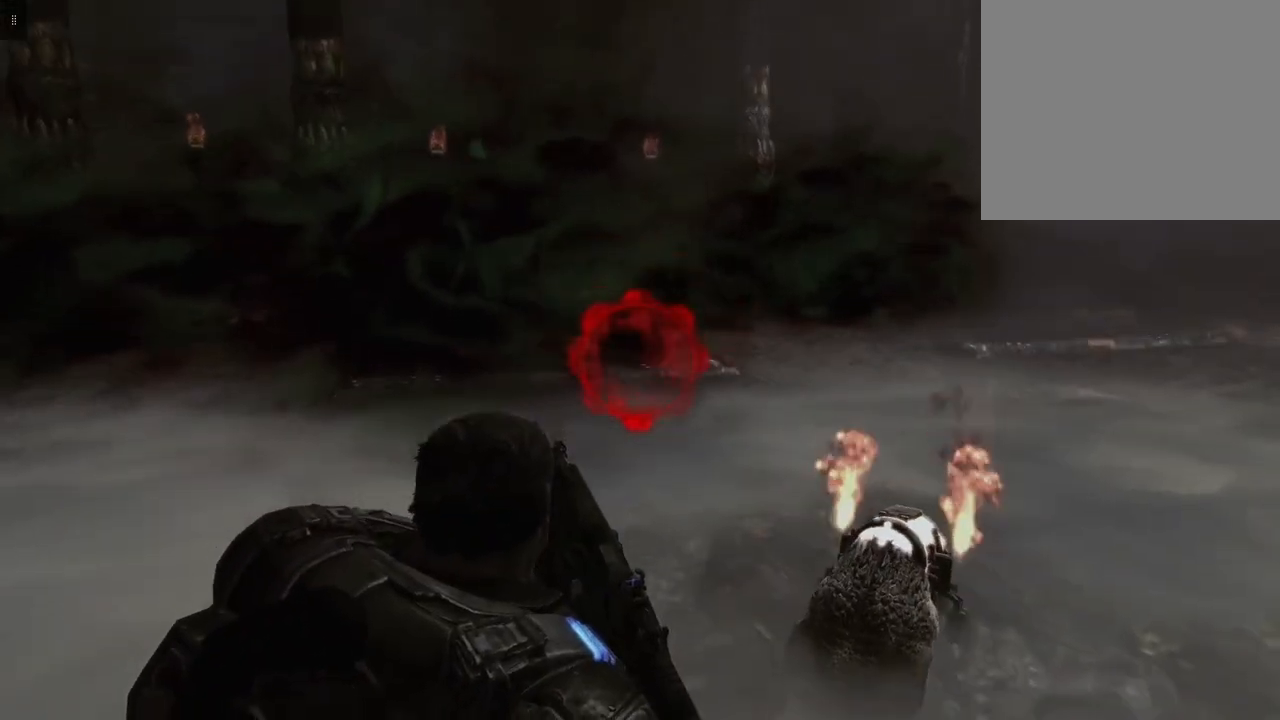
{"buttons": [], "left_stick": "right", "right_stick": "center", "events": [[67, "right_stick", "center"], [133, "A", "down"], [167, "left_stick", "right"], [267, "A", "up"], [367, "A", "down"], [467, "A", "up"]]}
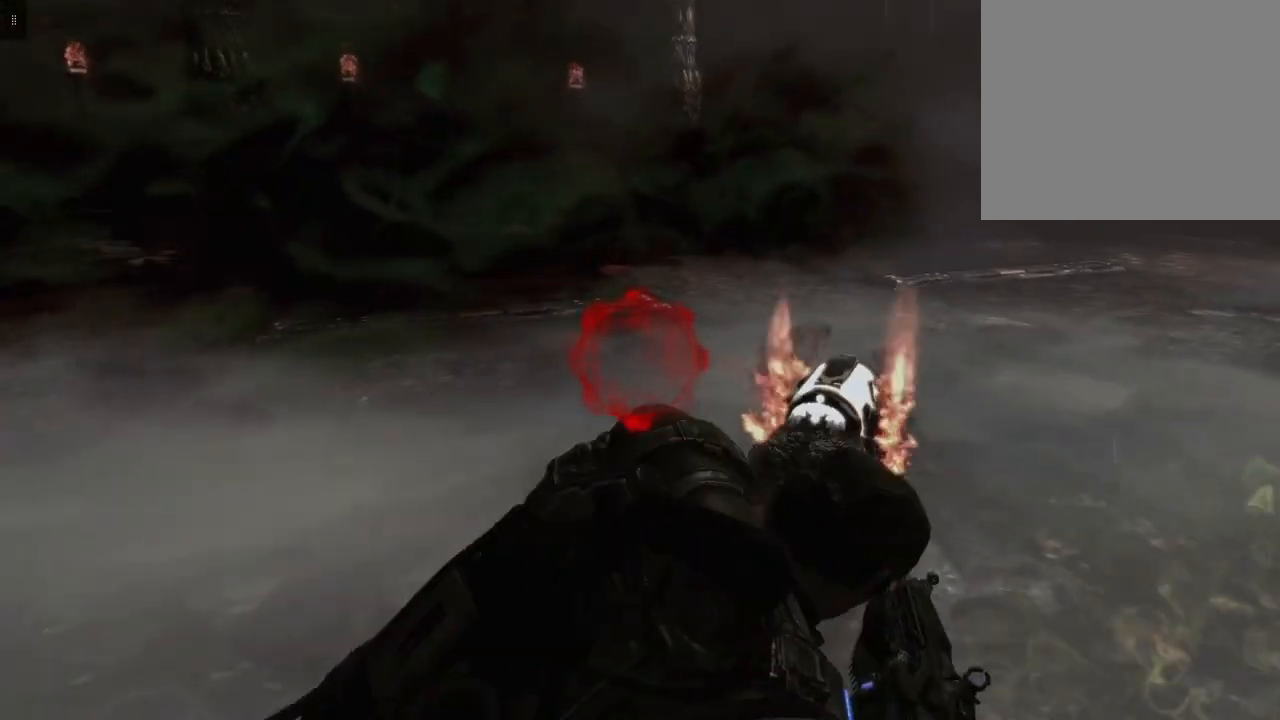
{"buttons": [], "left_stick": "right", "right_stick": "center", "events": [[100, "A", "down"], [167, "A", "up"]]}
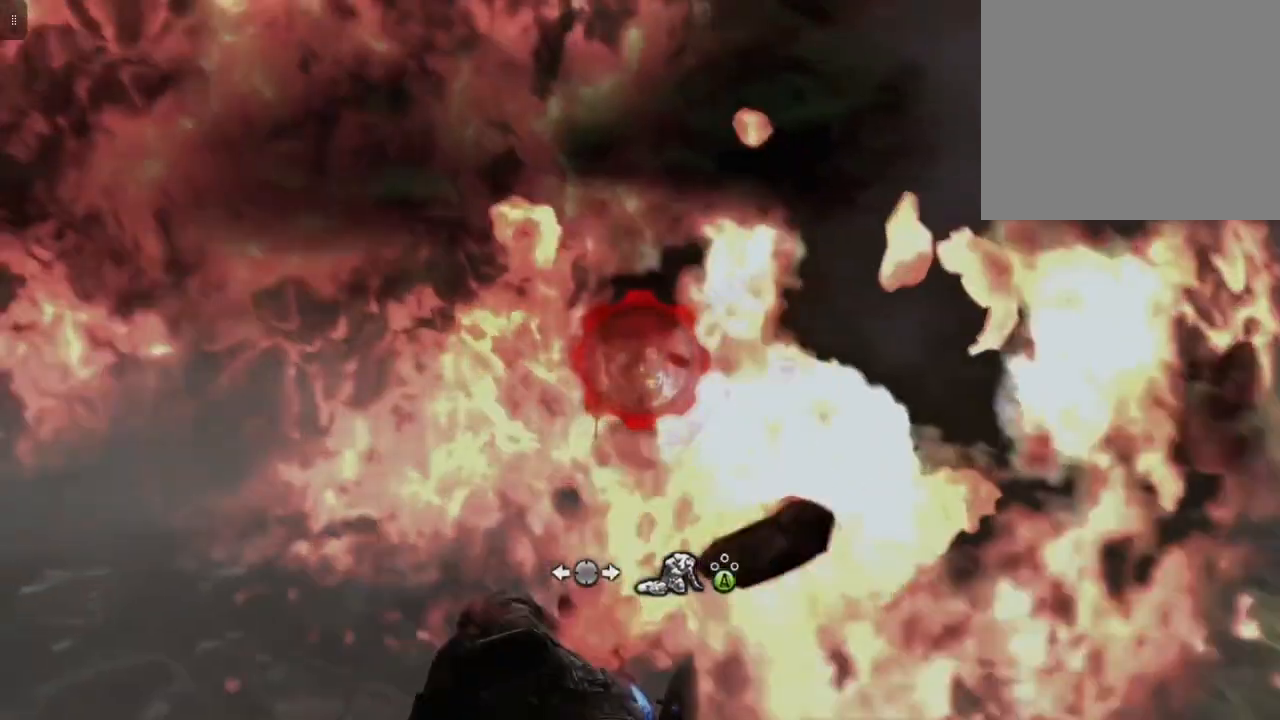
{"buttons": [], "left_stick": "right", "right_stick": "center", "events": [[367, "A", "down"], [500, "A", "up"]]}
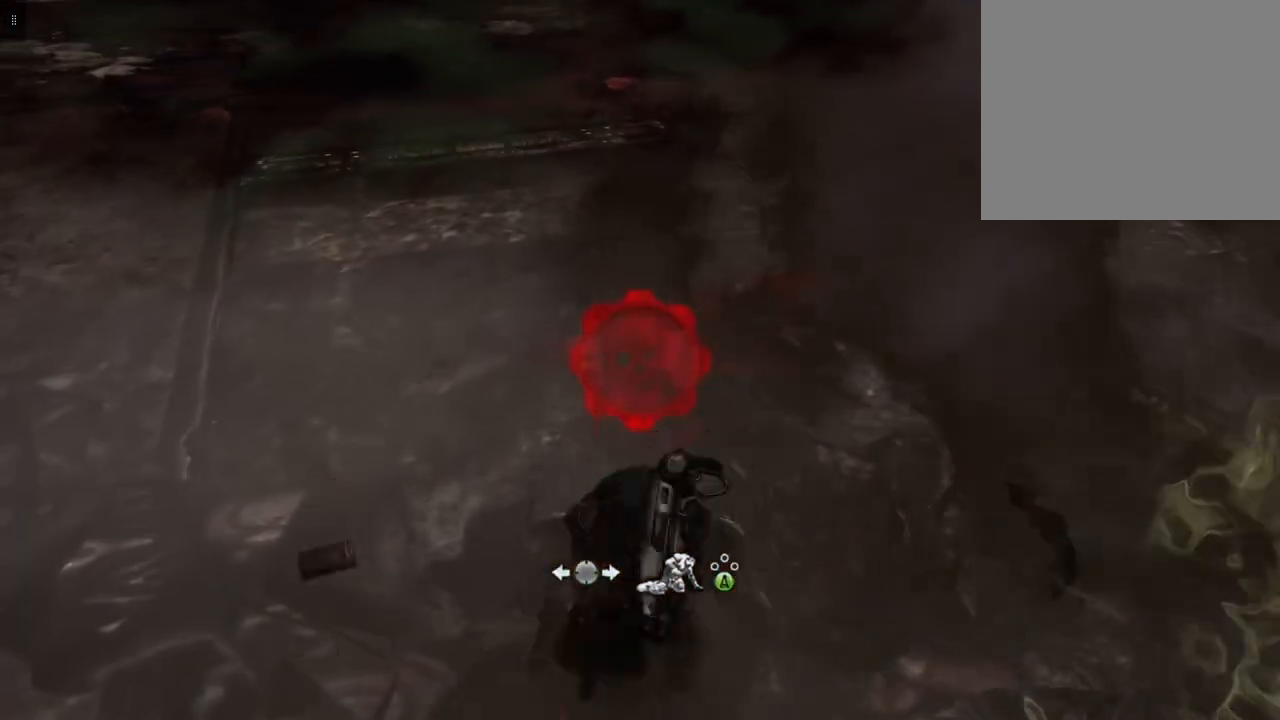
{"buttons": [], "left_stick": "right", "right_stick": "up-right", "events": [[400, "right_stick", "up-right"]]}
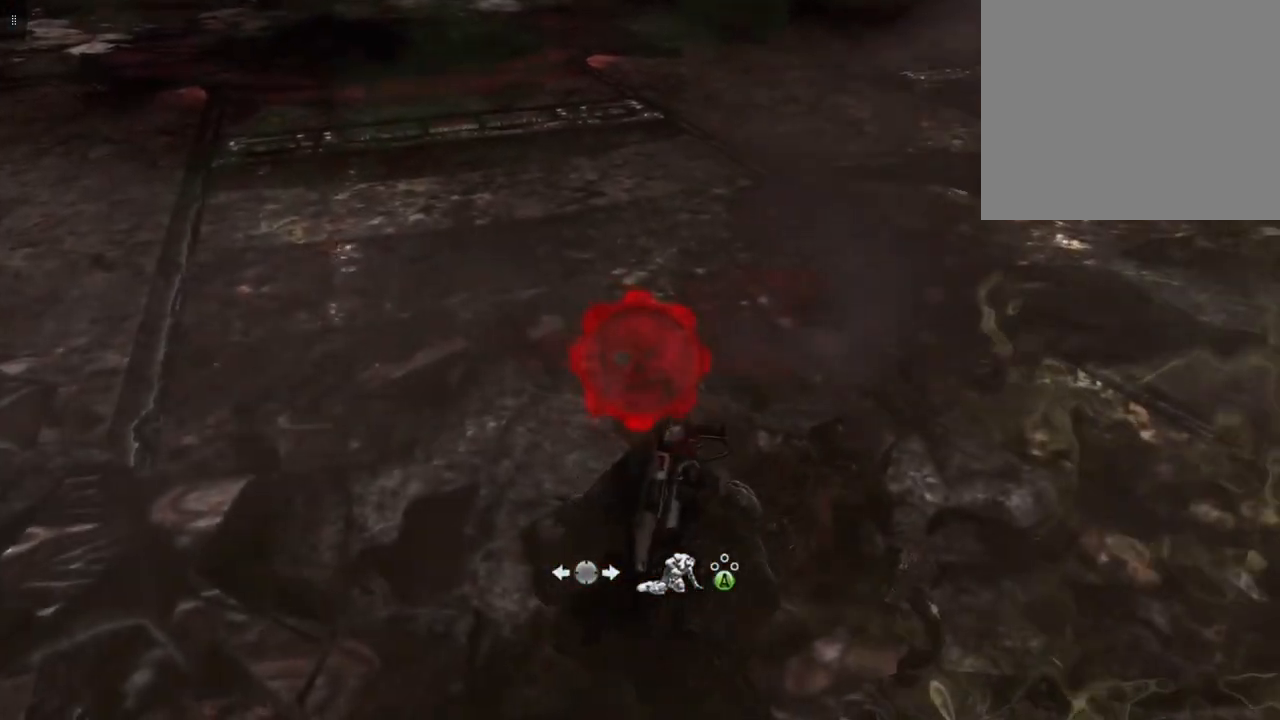
{"buttons": [], "left_stick": "right", "right_stick": "right", "events": [[467, "right_stick", "right"]]}
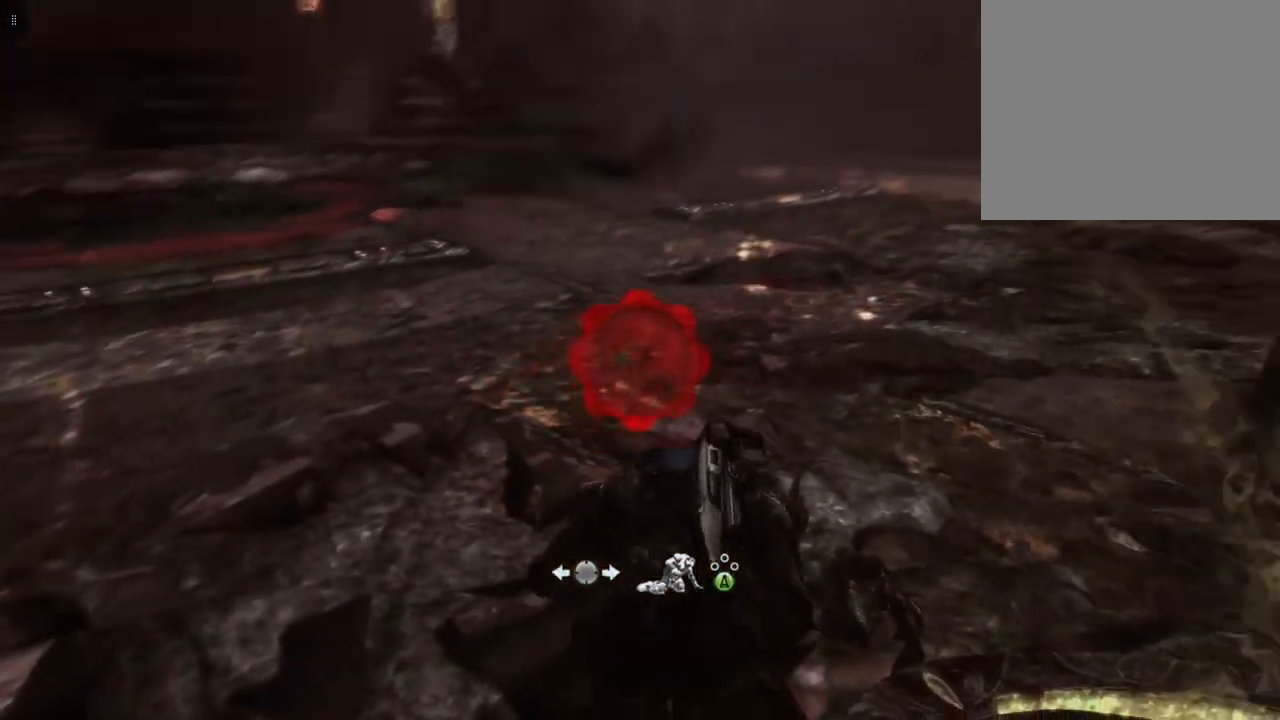
{"buttons": [], "left_stick": "up-right", "right_stick": "center", "events": [[267, "right_stick", "center"], [400, "left_stick", "up-right"]]}
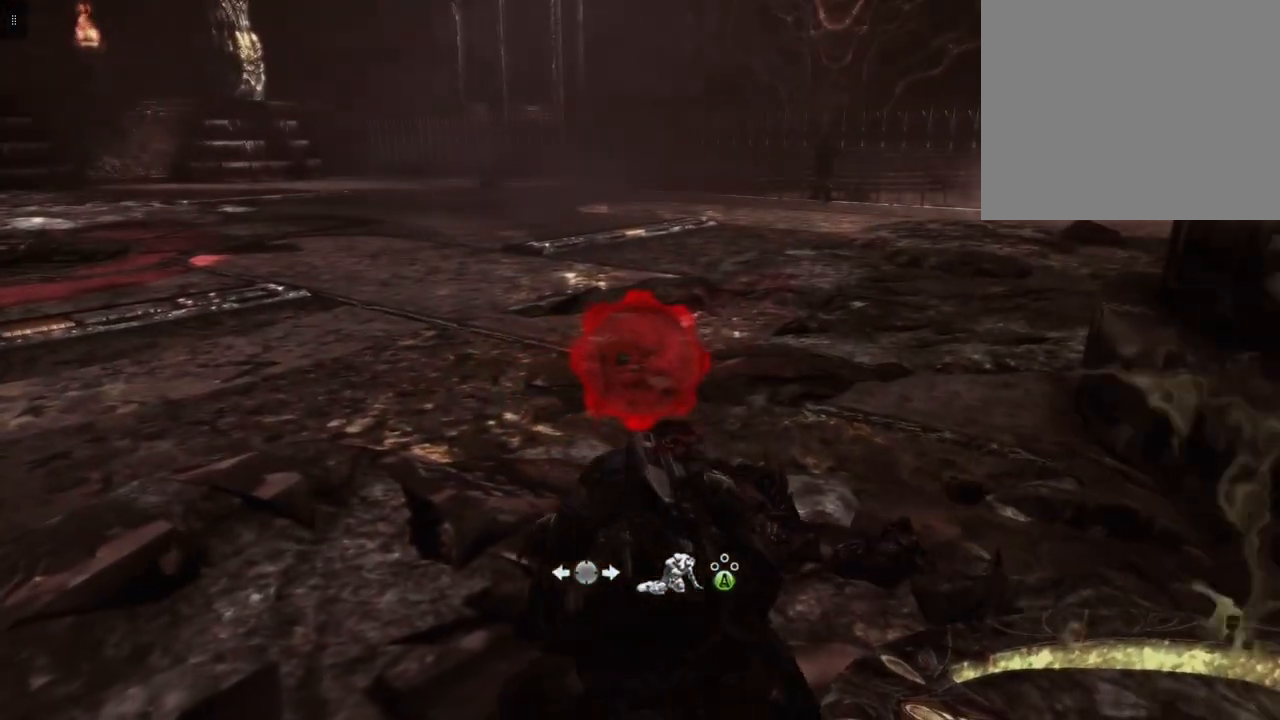
{"buttons": [], "left_stick": "up-right", "right_stick": "center", "events": [[67, "A", "down"], [167, "A", "up"]]}
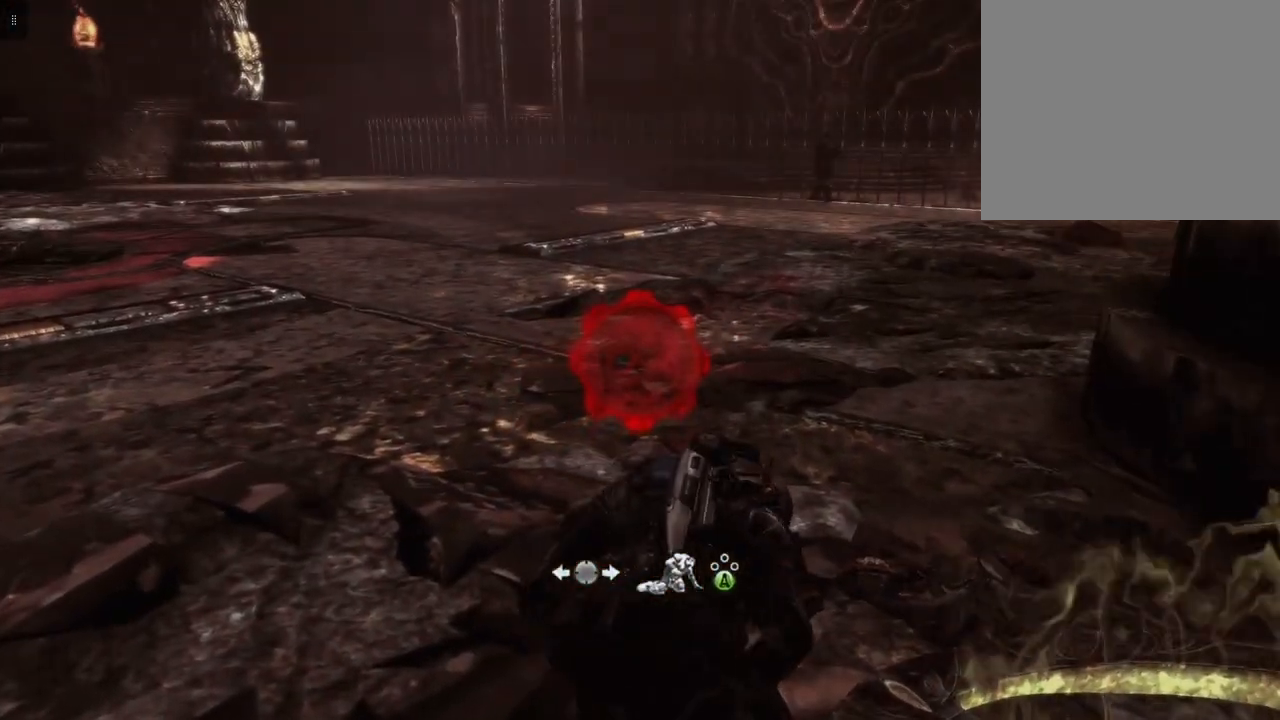
{"buttons": [], "left_stick": "up-right", "right_stick": "center", "events": []}
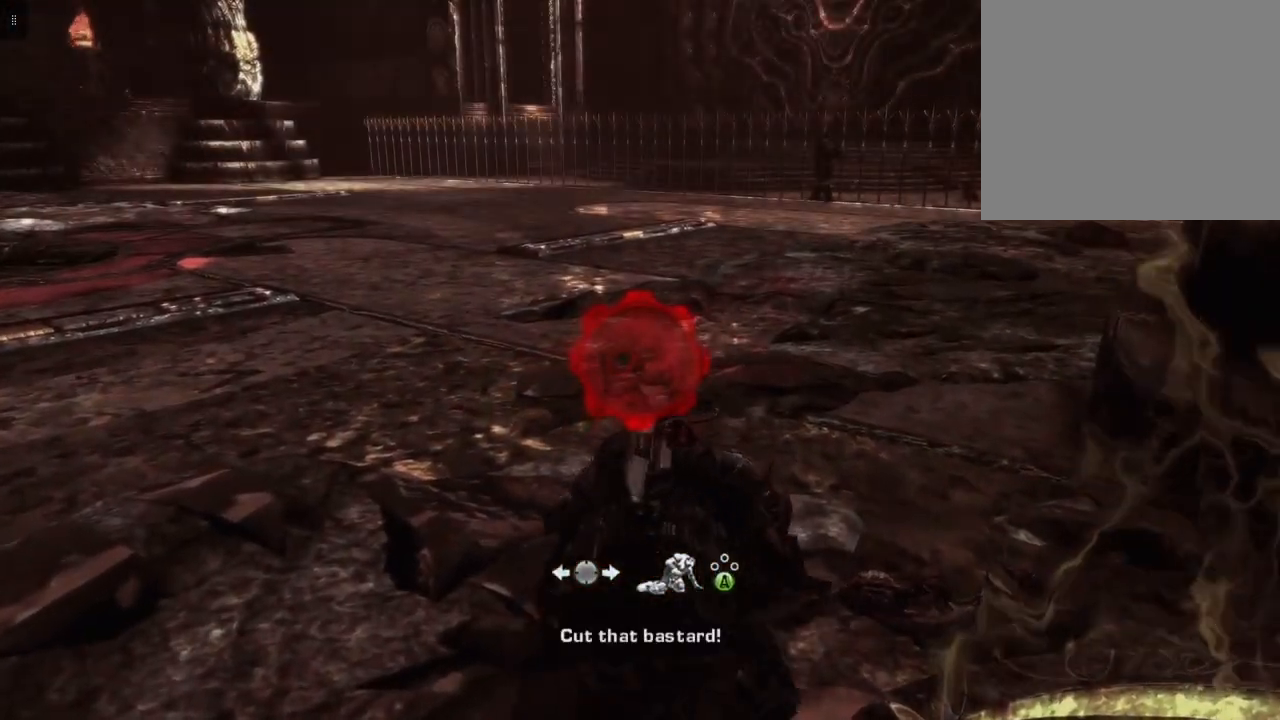
{"buttons": [], "left_stick": "up-right", "right_stick": "center", "events": [[367, "A", "down"], [500, "A", "up"]]}
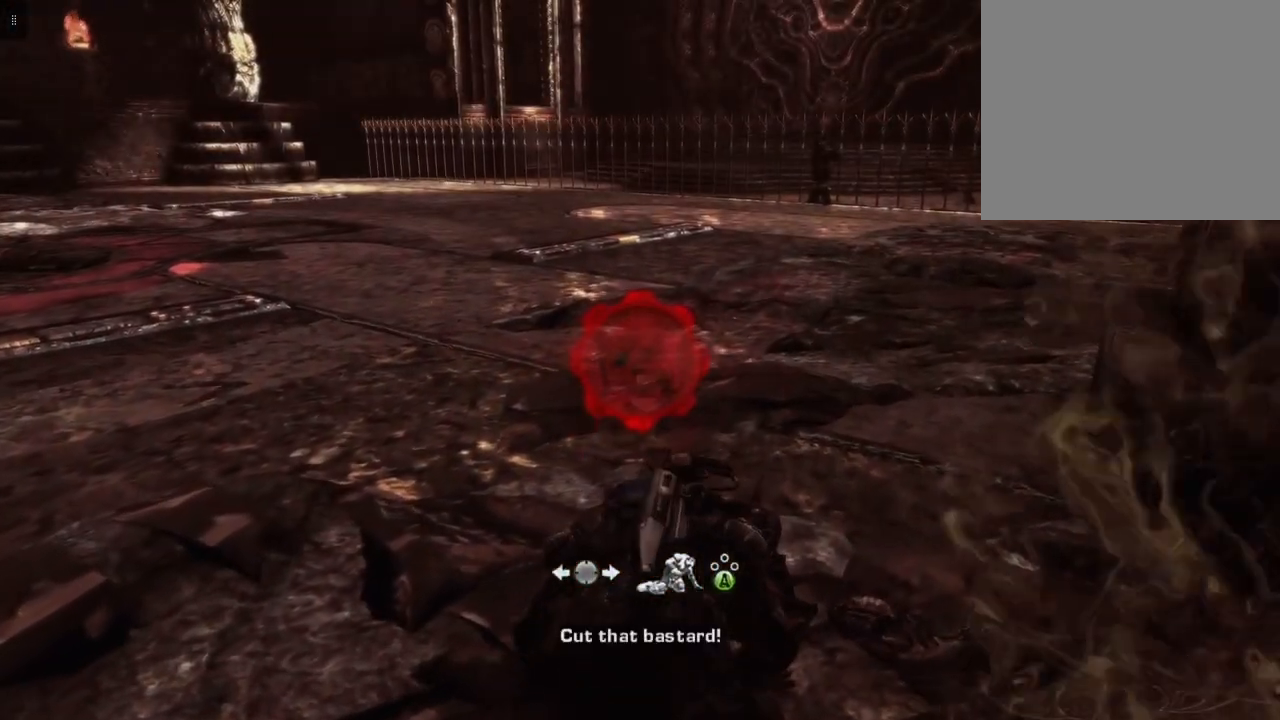
{"buttons": [], "left_stick": "up-right", "right_stick": "right", "events": [[100, "A", "down"], [233, "A", "up"], [467, "right_stick", "right"]]}
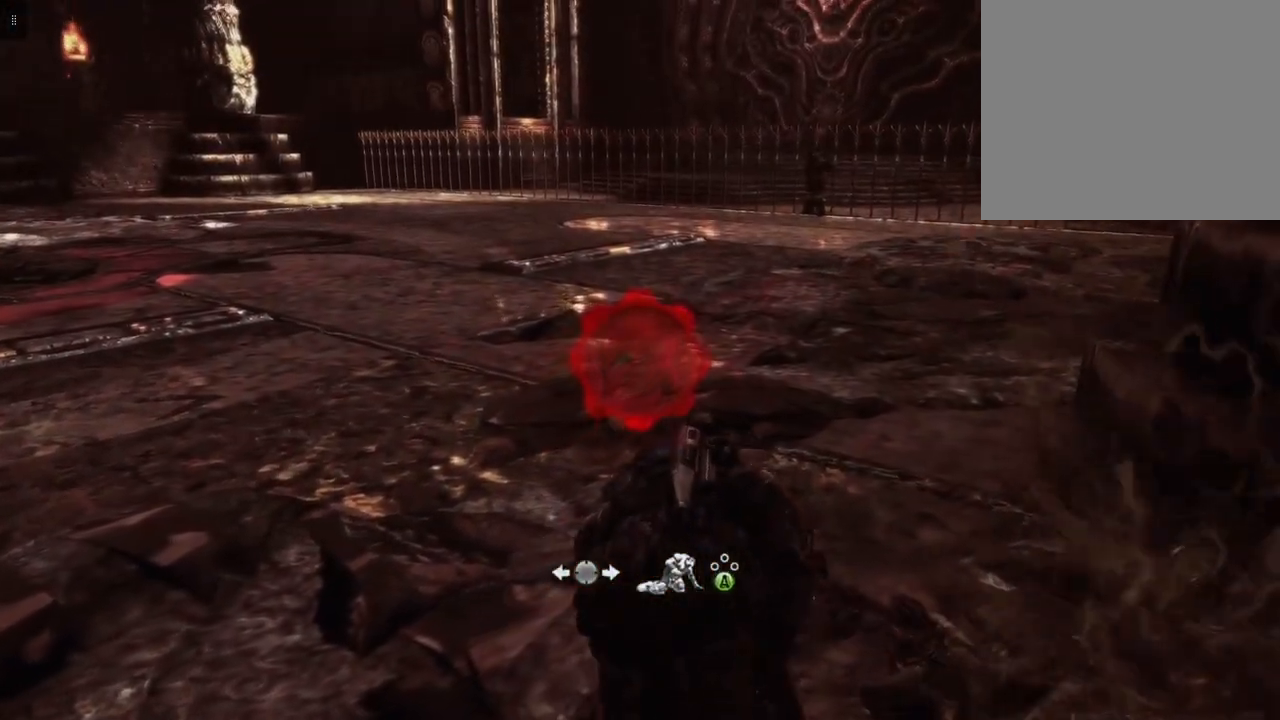
{"buttons": [], "left_stick": "up-right", "right_stick": "center", "events": [[333, "right_stick", "center"], [433, "A", "down"], [500, "A", "up"]]}
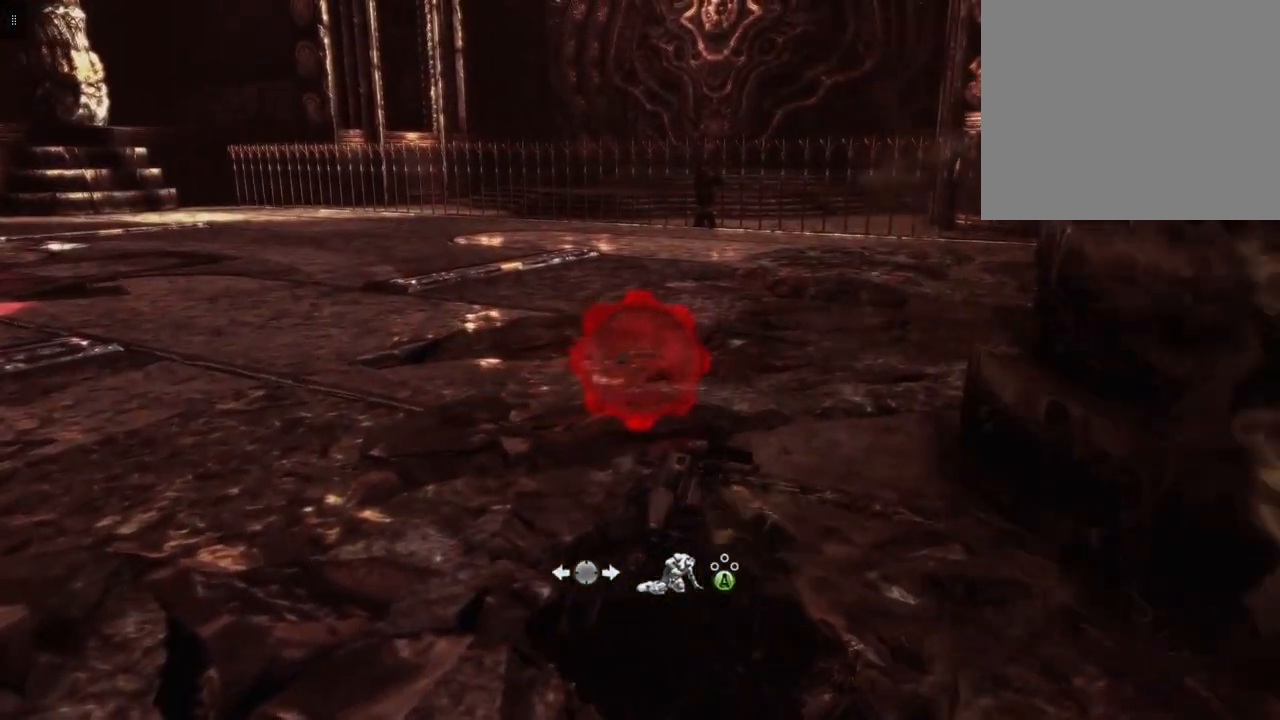
{"buttons": ["A"], "left_stick": "up-right", "right_stick": "center", "events": [[67, "A", "down"], [200, "A", "up"], [267, "A", "down"], [333, "A", "up"], [433, "A", "down"]]}
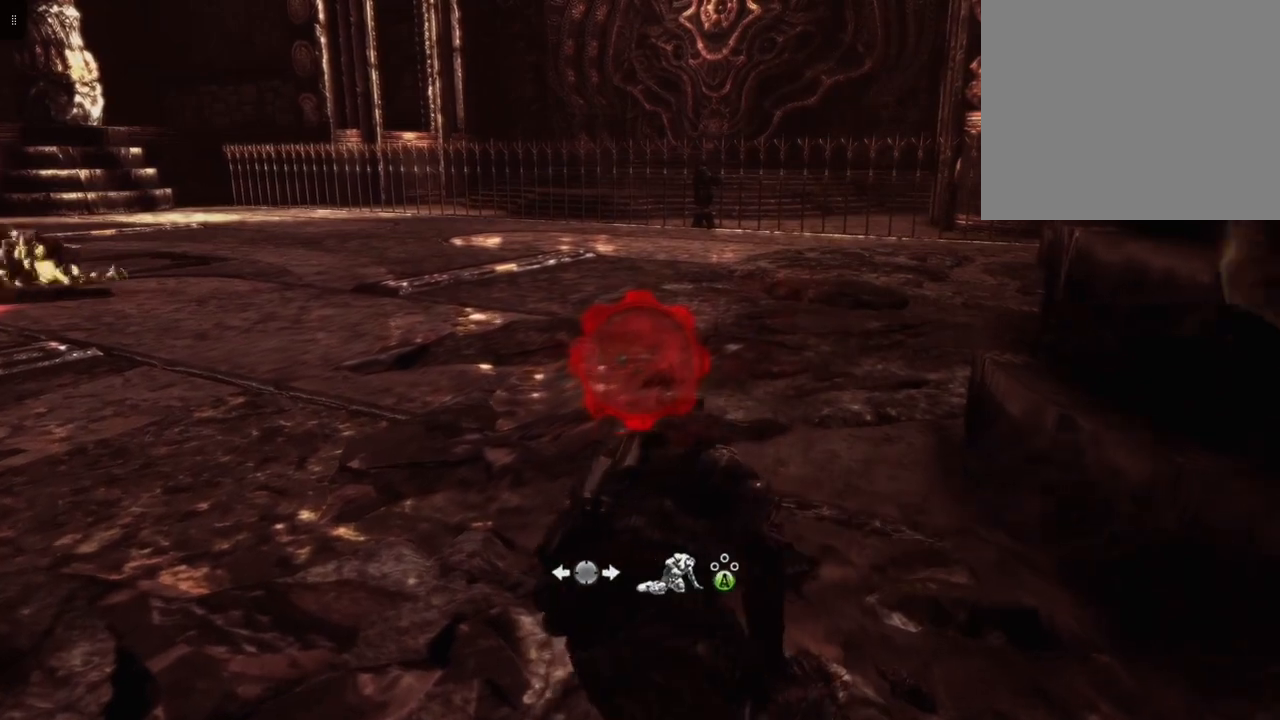
{"buttons": ["A"], "left_stick": "up-right", "right_stick": "center", "events": [[33, "A", "up"], [100, "A", "down"], [167, "A", "up"], [300, "A", "down"], [367, "A", "up"], [467, "A", "down"]]}
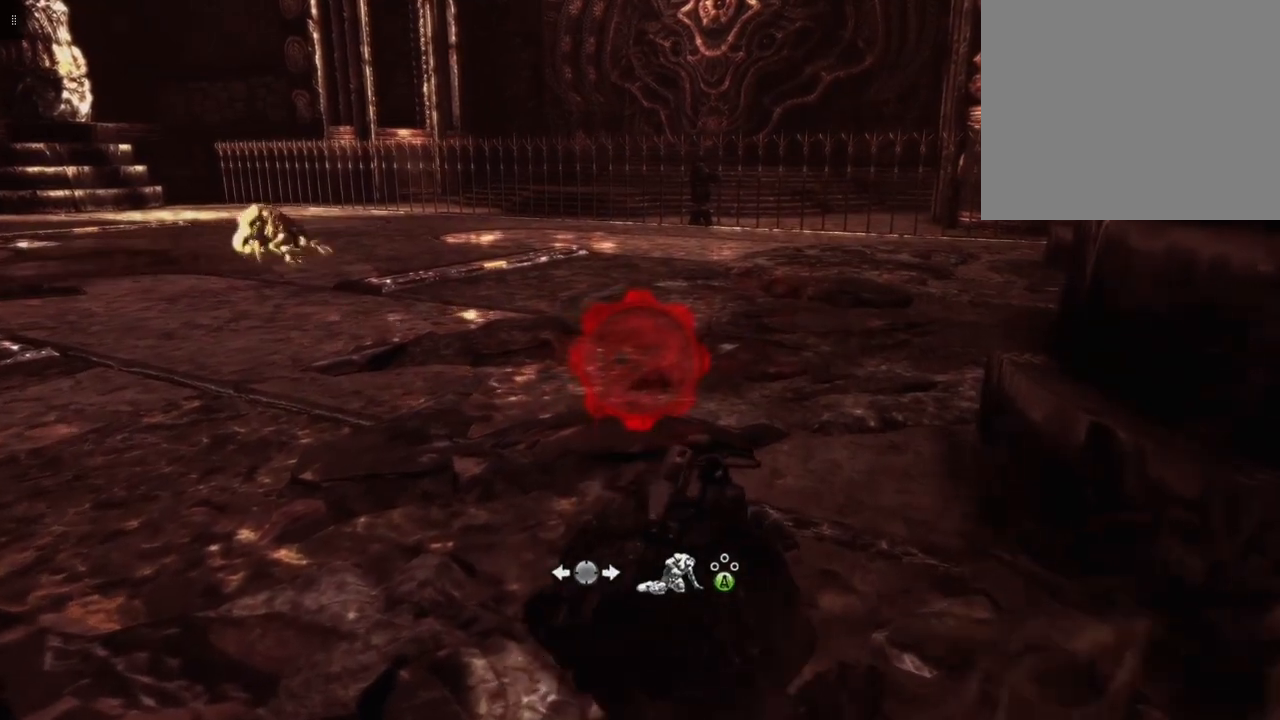
{"buttons": ["A"], "left_stick": "up-right", "right_stick": "center", "events": [[67, "A", "up"], [167, "A", "down"], [233, "A", "up"], [367, "A", "down"], [433, "A", "up"], [500, "A", "down"]]}
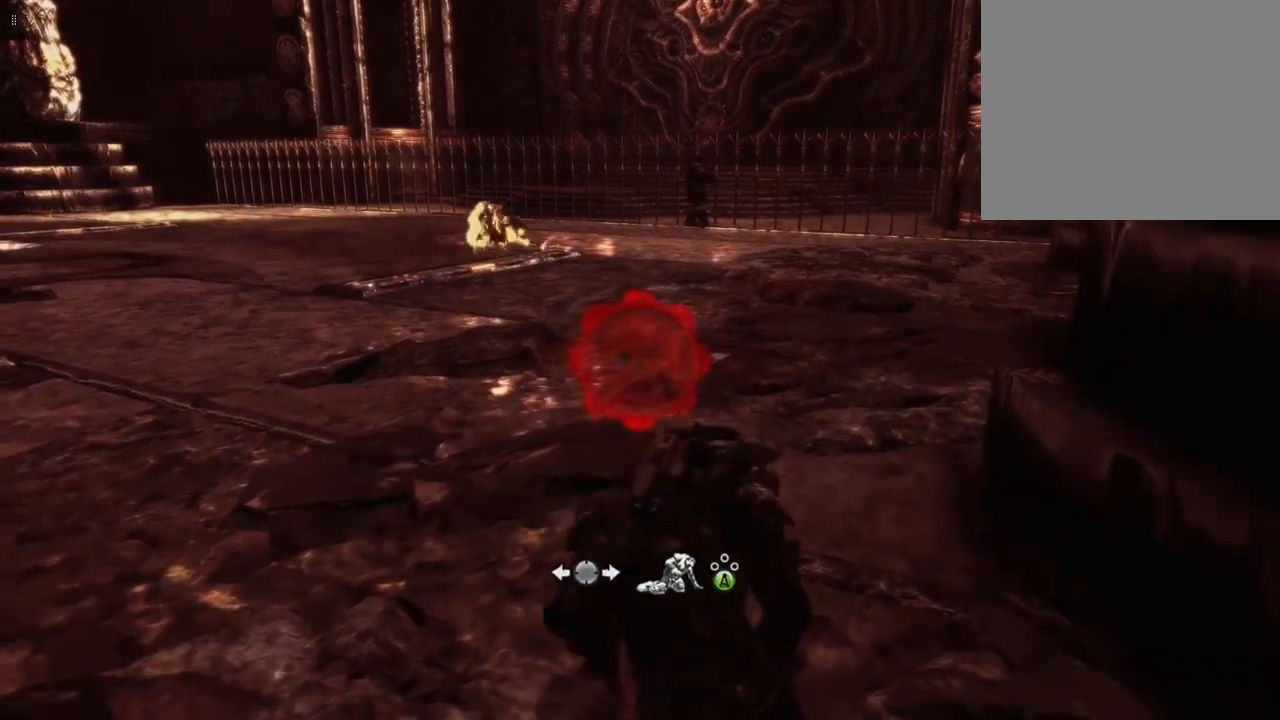
{"buttons": [], "left_stick": "up-right", "right_stick": "center", "events": [[100, "A", "up"], [233, "A", "down"], [300, "A", "up"], [400, "A", "down"], [500, "A", "up"]]}
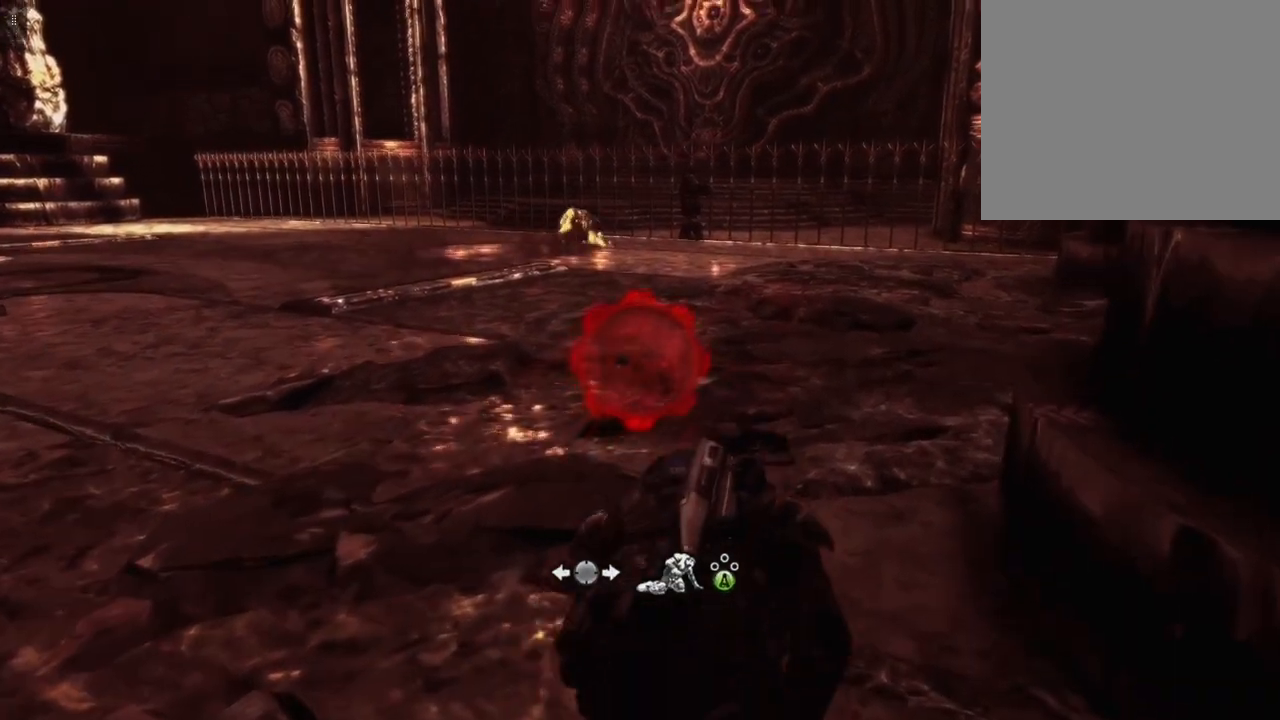
{"buttons": ["A"], "left_stick": "up-right", "right_stick": "center", "events": [[100, "A", "down"], [200, "A", "up"], [300, "A", "down"], [367, "A", "up"], [467, "A", "down"]]}
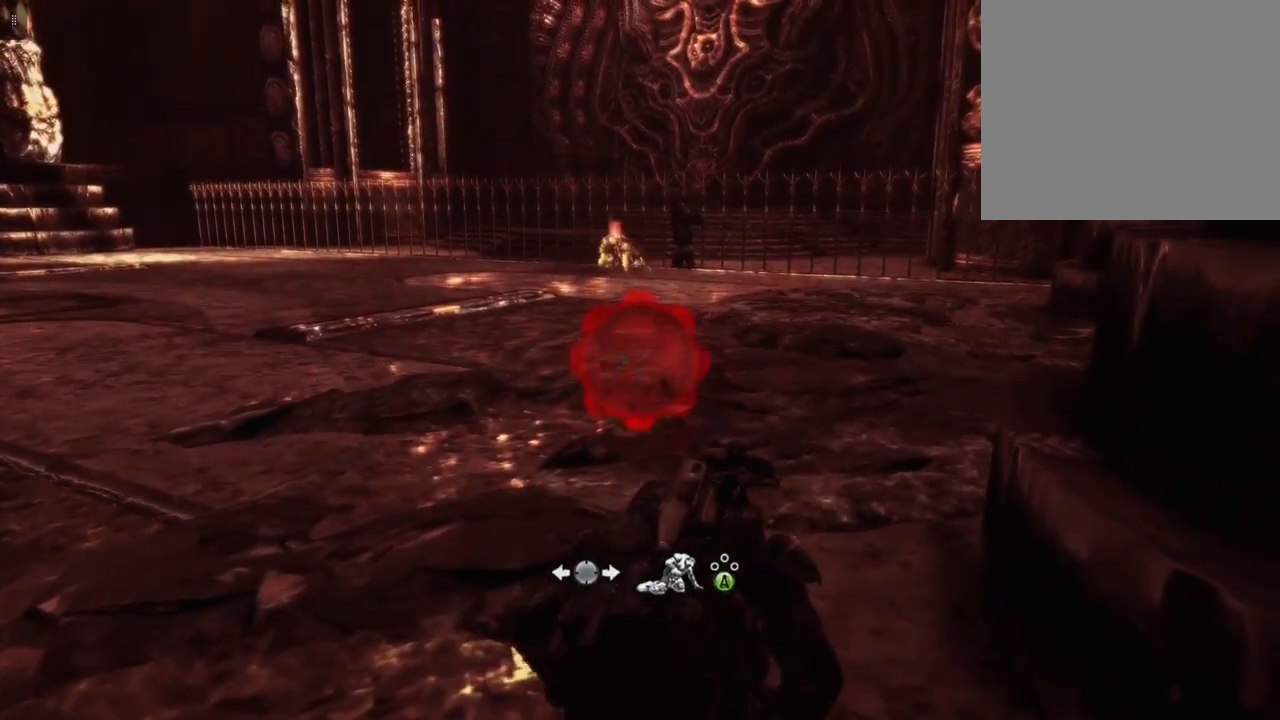
{"buttons": [], "left_stick": "up-right", "right_stick": "center", "events": [[67, "A", "up"], [167, "A", "down"], [267, "A", "up"]]}
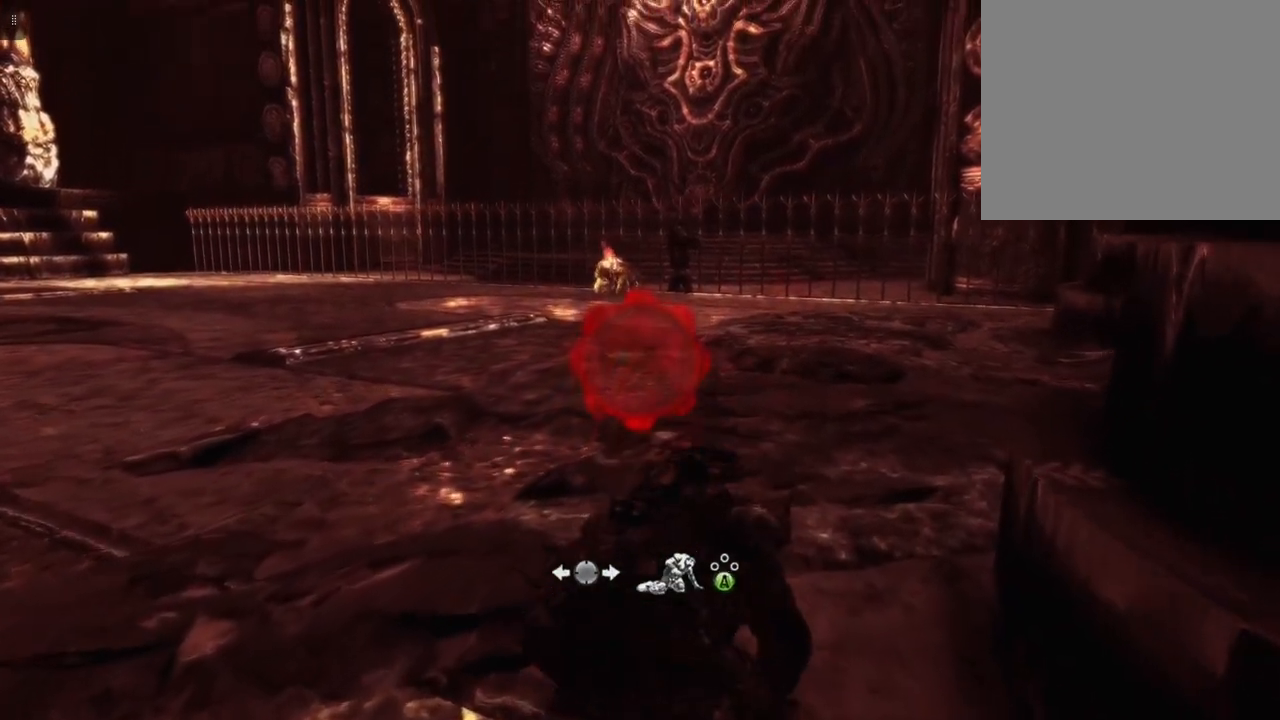
{"buttons": [], "left_stick": "up-right", "right_stick": "center", "events": [[33, "A", "down"], [133, "A", "up"], [267, "A", "down"], [300, "A", "up"], [433, "A", "down"], [500, "A", "up"]]}
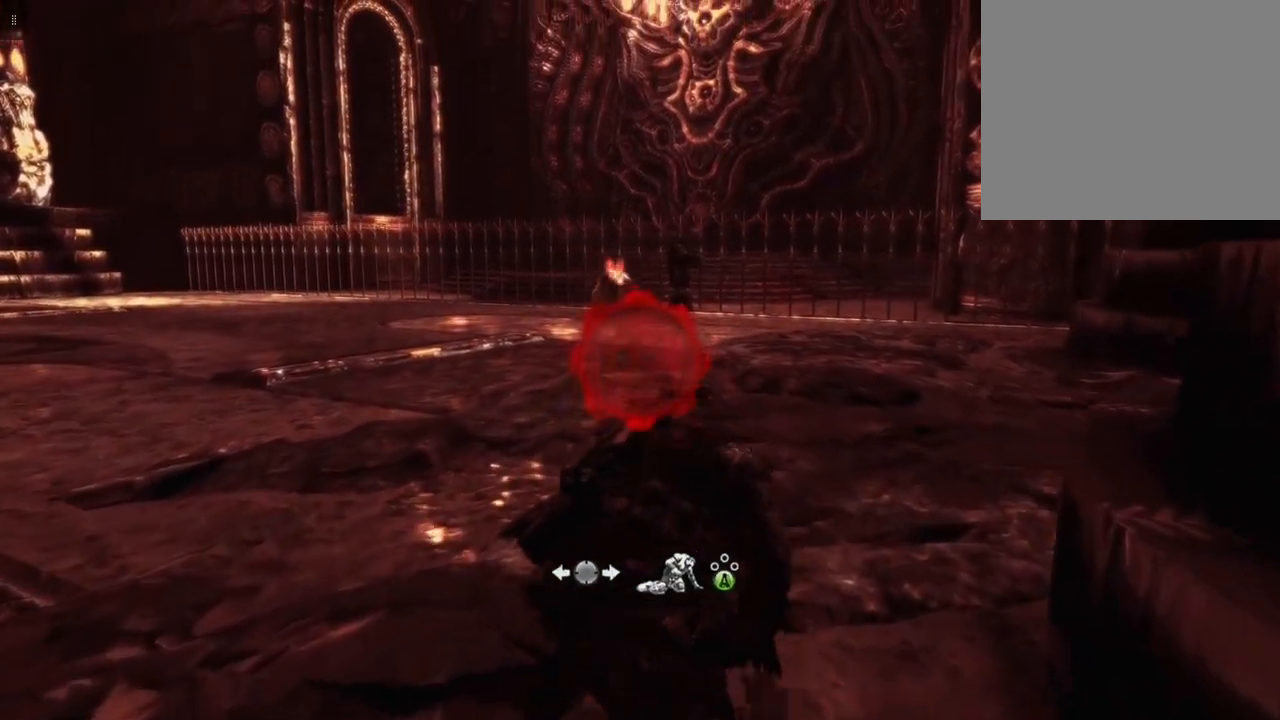
{"buttons": ["A"], "left_stick": "up-right", "right_stick": "center", "events": [[100, "A", "down"], [167, "A", "up"], [300, "A", "down"], [367, "A", "up"], [467, "A", "down"]]}
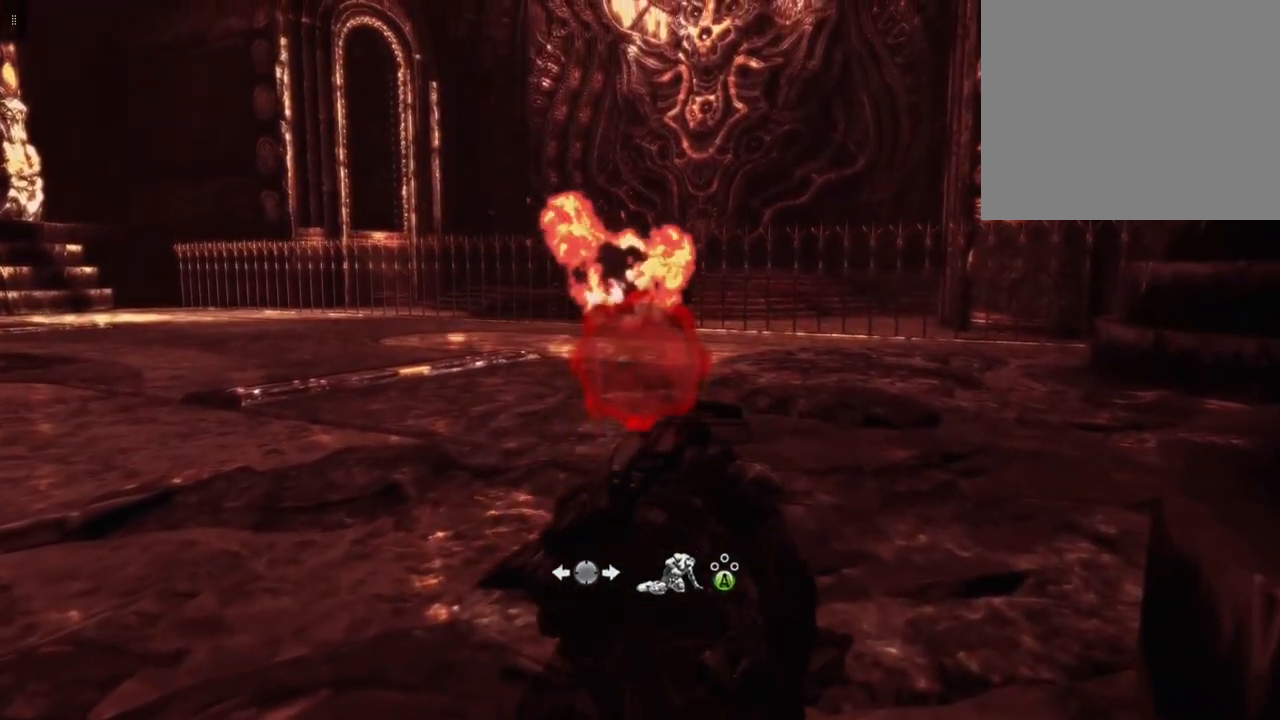
{"buttons": [], "left_stick": "up-right", "right_stick": "center", "events": [[67, "A", "up"], [167, "A", "down"], [267, "A", "up"], [367, "A", "down"], [467, "A", "up"]]}
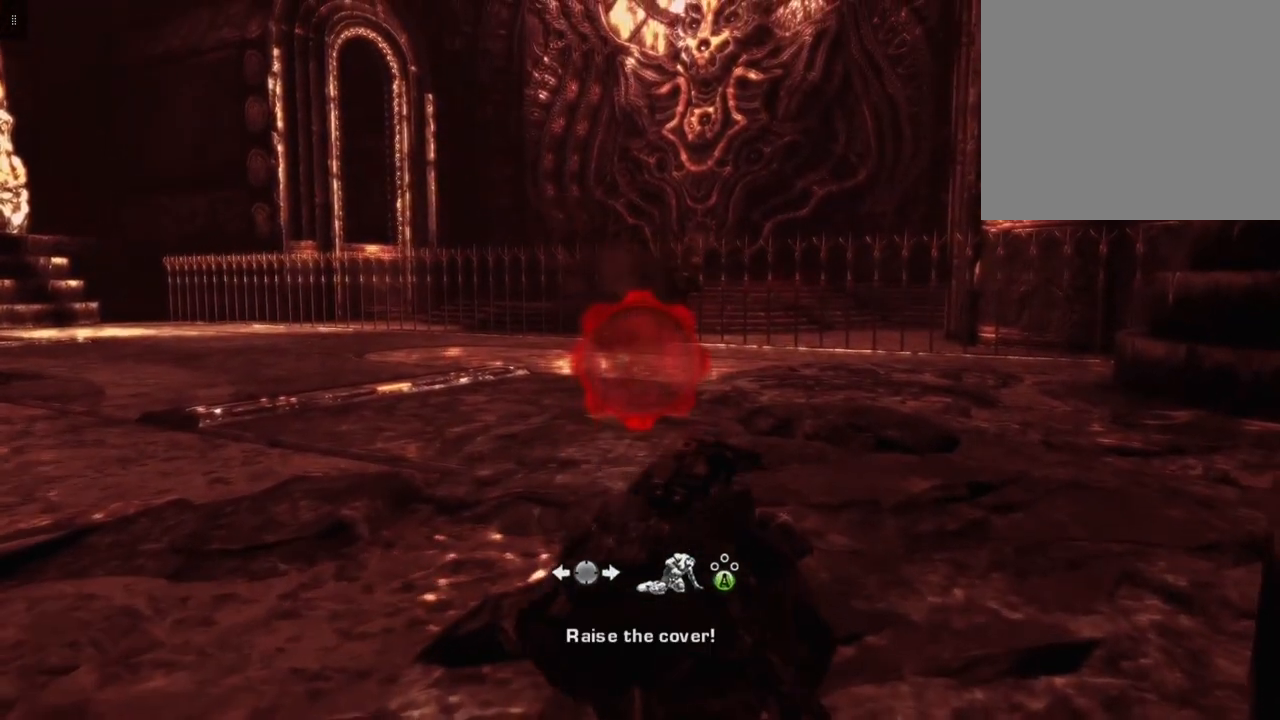
{"buttons": ["A"], "left_stick": "up-right", "right_stick": "center", "events": [[67, "A", "down"], [133, "A", "up"], [267, "A", "down"], [300, "A", "up"], [467, "A", "down"]]}
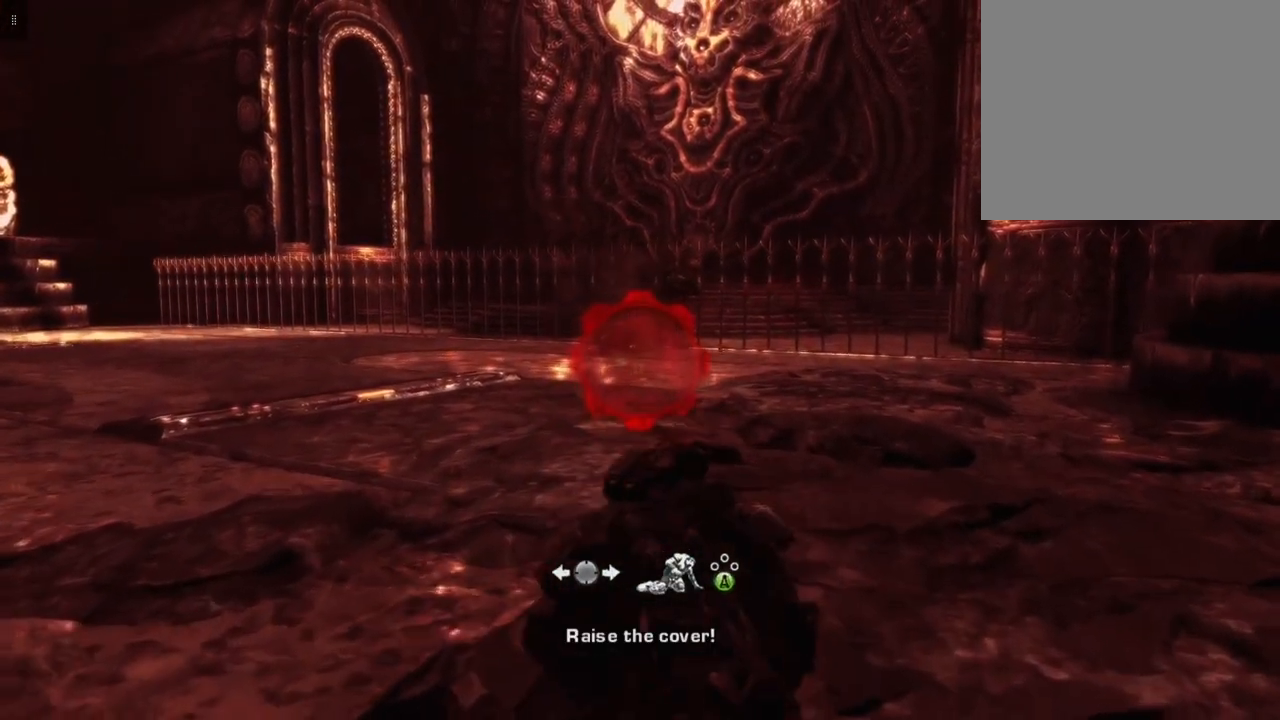
{"buttons": [], "left_stick": "up-right", "right_stick": "center", "events": [[33, "A", "up"], [133, "A", "down"], [233, "A", "up"], [333, "A", "down"], [400, "A", "up"]]}
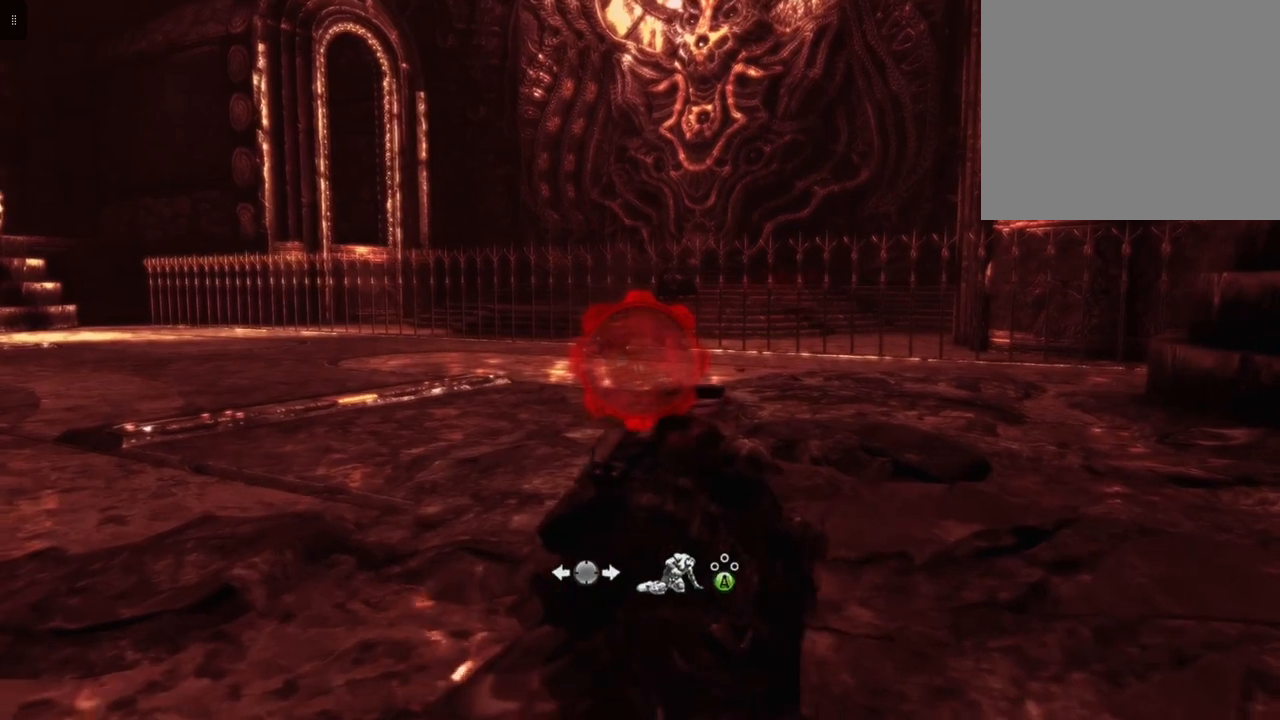
{"buttons": ["A"], "left_stick": "up-right", "right_stick": "center", "events": [[33, "A", "down"], [167, "A", "up"], [233, "A", "down"]]}
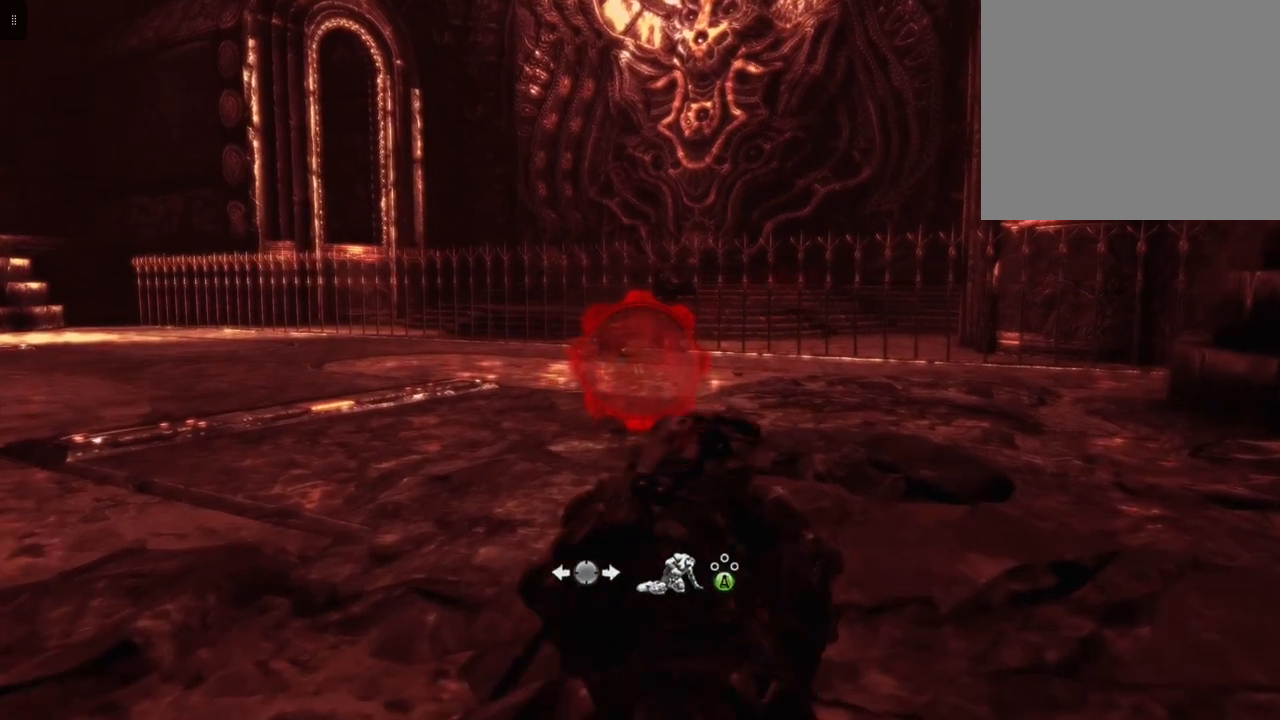
{"buttons": [], "left_stick": "up", "right_stick": "center", "events": [[67, "A", "up"], [133, "left_stick", "up"], [167, "A", "down"], [267, "A", "up"], [333, "A", "down"], [433, "A", "up"]]}
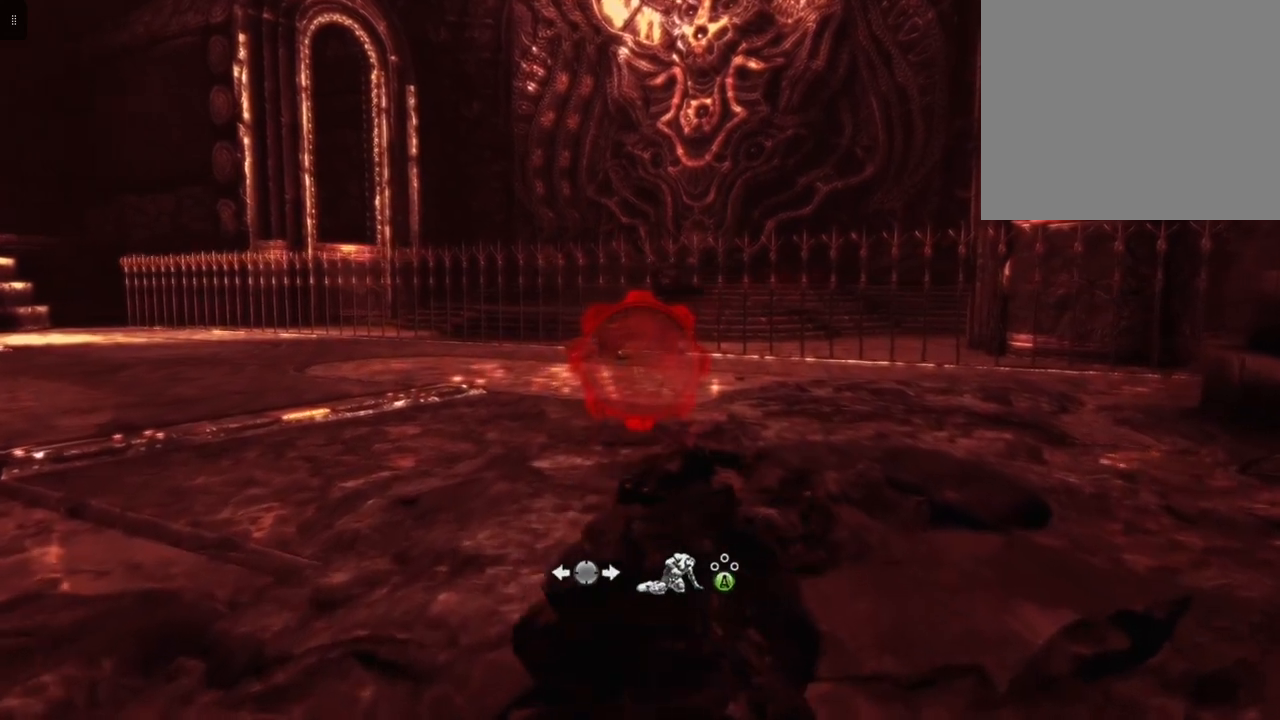
{"buttons": ["A"], "left_stick": "up", "right_stick": "center", "events": [[33, "A", "down"], [100, "A", "up"], [233, "A", "down"], [333, "A", "up"], [433, "A", "down"]]}
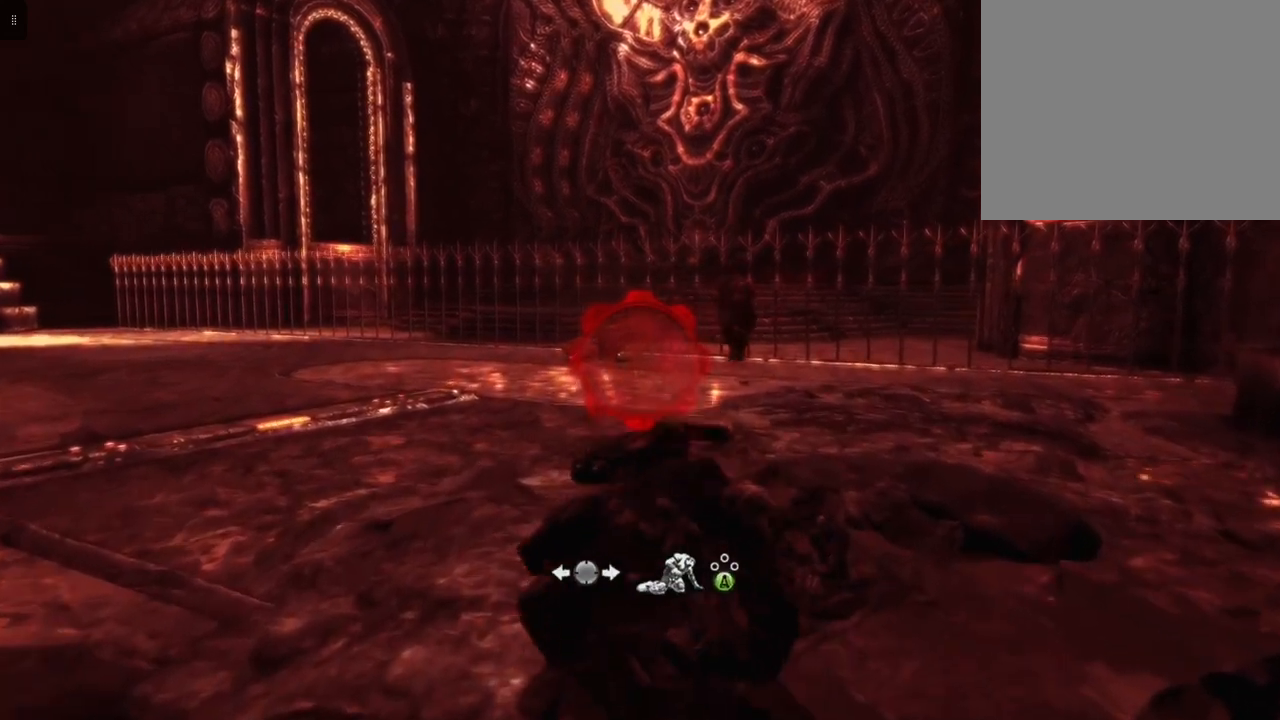
{"buttons": [], "left_stick": "up", "right_stick": "center", "events": [[33, "A", "up"], [167, "A", "down"], [233, "A", "up"], [367, "A", "down"], [433, "A", "up"]]}
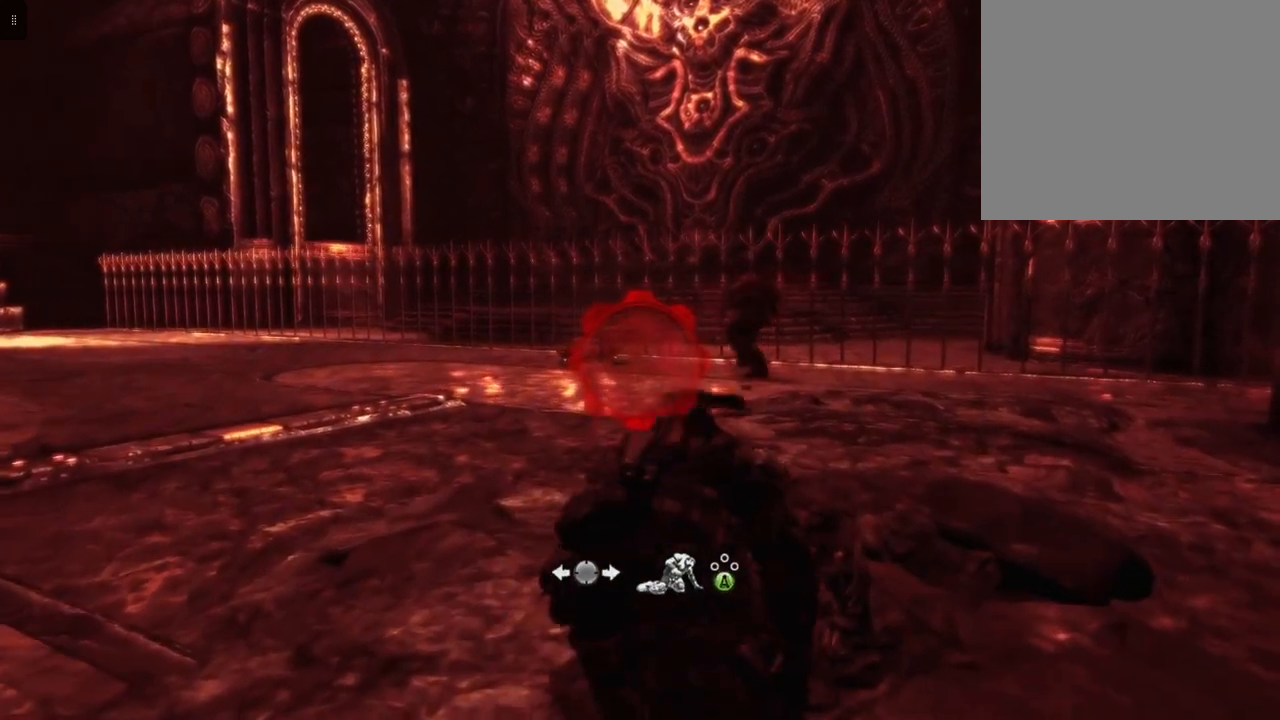
{"buttons": ["A"], "left_stick": "up", "right_stick": "center", "events": [[33, "A", "down"], [167, "A", "up"], [267, "A", "down"], [367, "A", "up"], [500, "A", "down"]]}
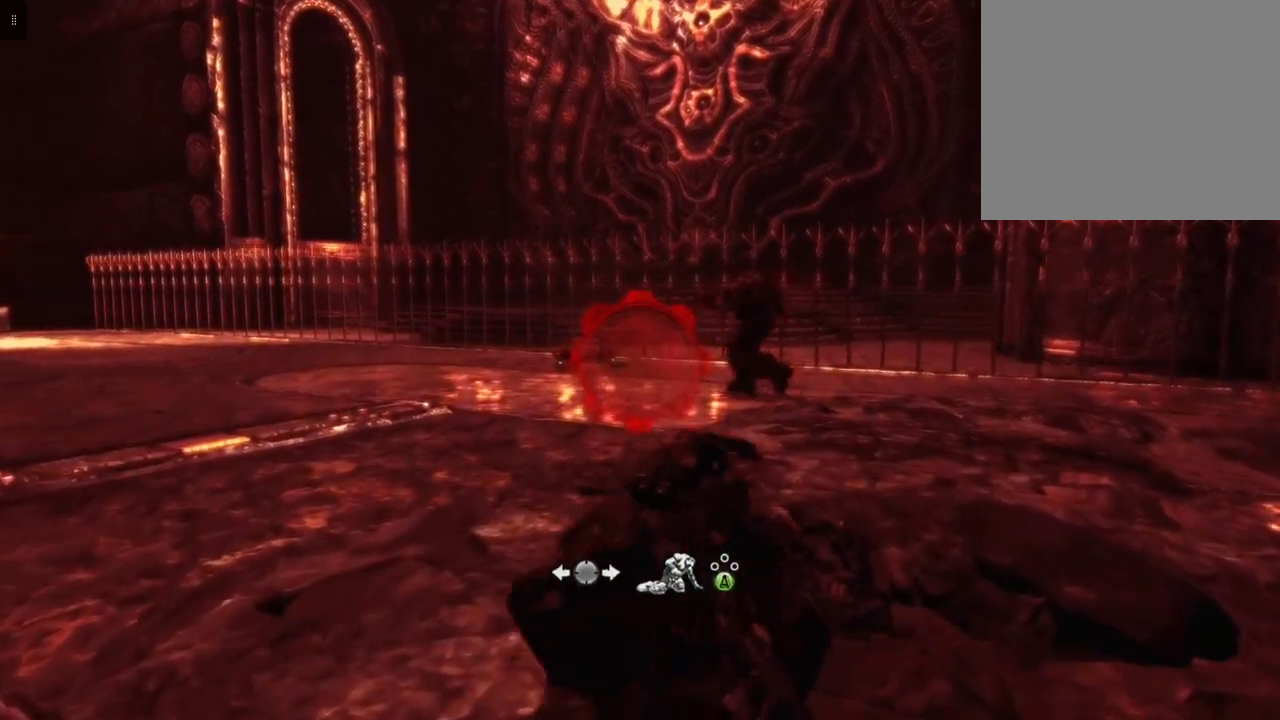
{"buttons": [], "left_stick": "up", "right_stick": "center", "events": [[67, "A", "up"], [200, "A", "down"], [300, "A", "up"], [400, "A", "down"], [467, "A", "up"]]}